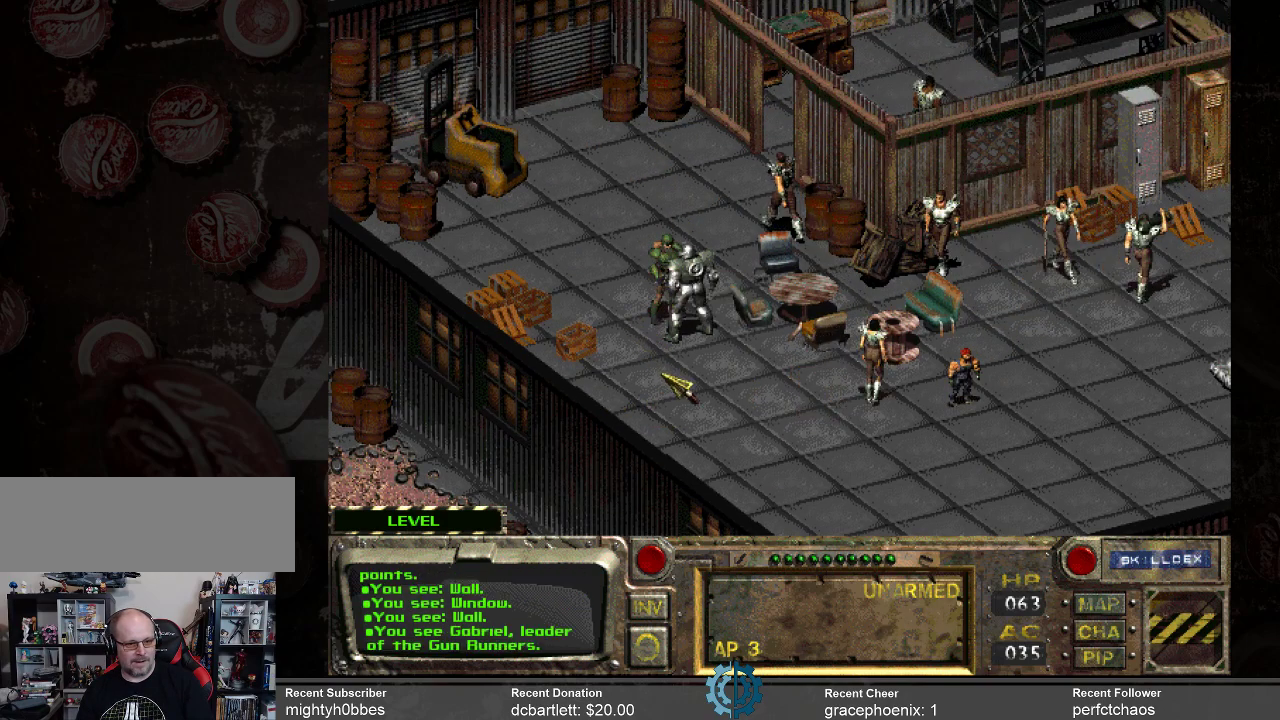
Gameplay with keyboard and mouse; each line is a JSON object with the keys and mouse buttons held at the frame after it. "events" lists presses ("down") and releases ("up") of ".", "/", "0", "1", "2", "3", "4", "5", "6", "7", "8", "9", "a", "alt_l", "alt_r", "b", "backslash", "backspace", "c", "caps_lock", "comma", "ctrl_l", "ctrl_r", "d", "e", "equals", "f", "g", "h", "i", "j", "k", "l", "lbracket", "m", "minus", "n", "o", "p", "q", "quote", "r", "rbracket", "return", "s", "semicolon", "shift_l", "shift_r", "space", "super_l", "super_r", "t", "tab", "tilde", "u", "v", "w", "x", "y", "z", "mouse_left" and "mouse_right" between this image and that frame as [ms after this image, input, new state], when the widget could be followed in between. "mouse_left", "mouse_right" = the "left", "right" buttons of the "mouse" list. No other keys are recorded. Not read: mouse_move.
{"keys": [], "mouse": [], "events": [[166, "mouse_right", "down"], [300, "mouse_right", "up"]]}
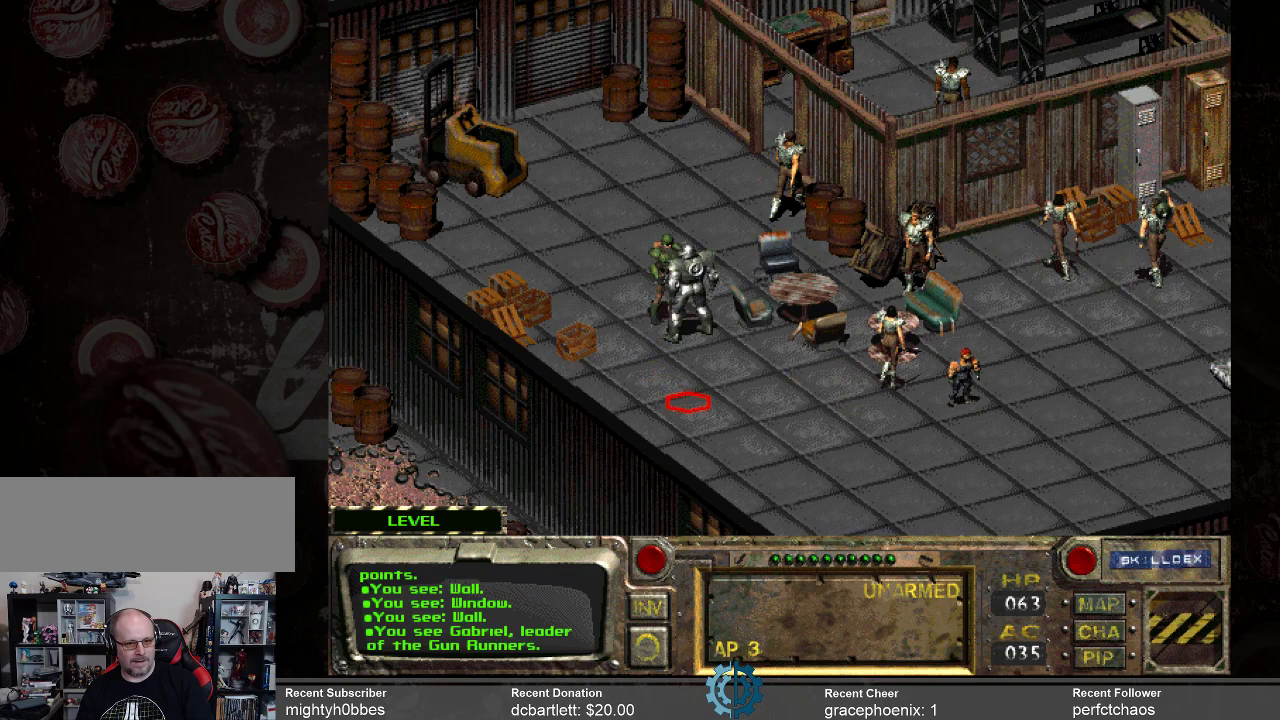
{"keys": [], "mouse": [], "events": [[166, "mouse_left", "down"], [266, "mouse_left", "up"]]}
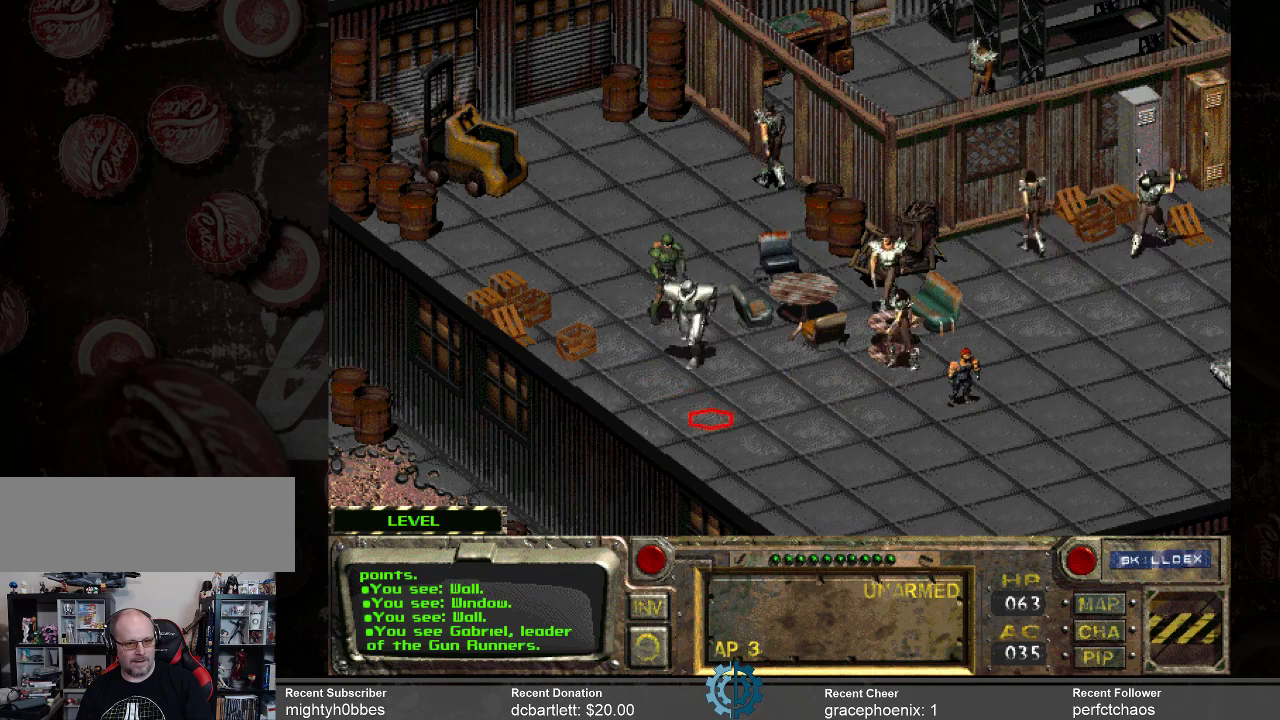
{"keys": [], "mouse": [], "events": []}
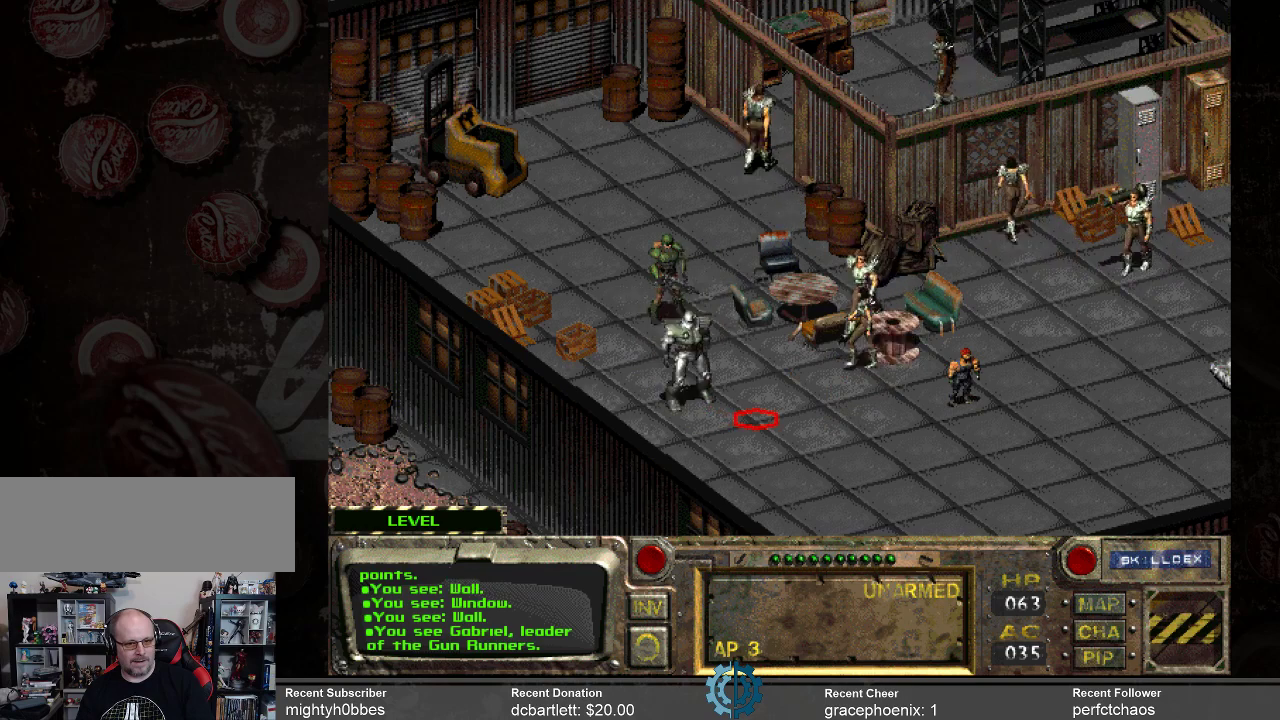
{"keys": [], "mouse": [], "events": []}
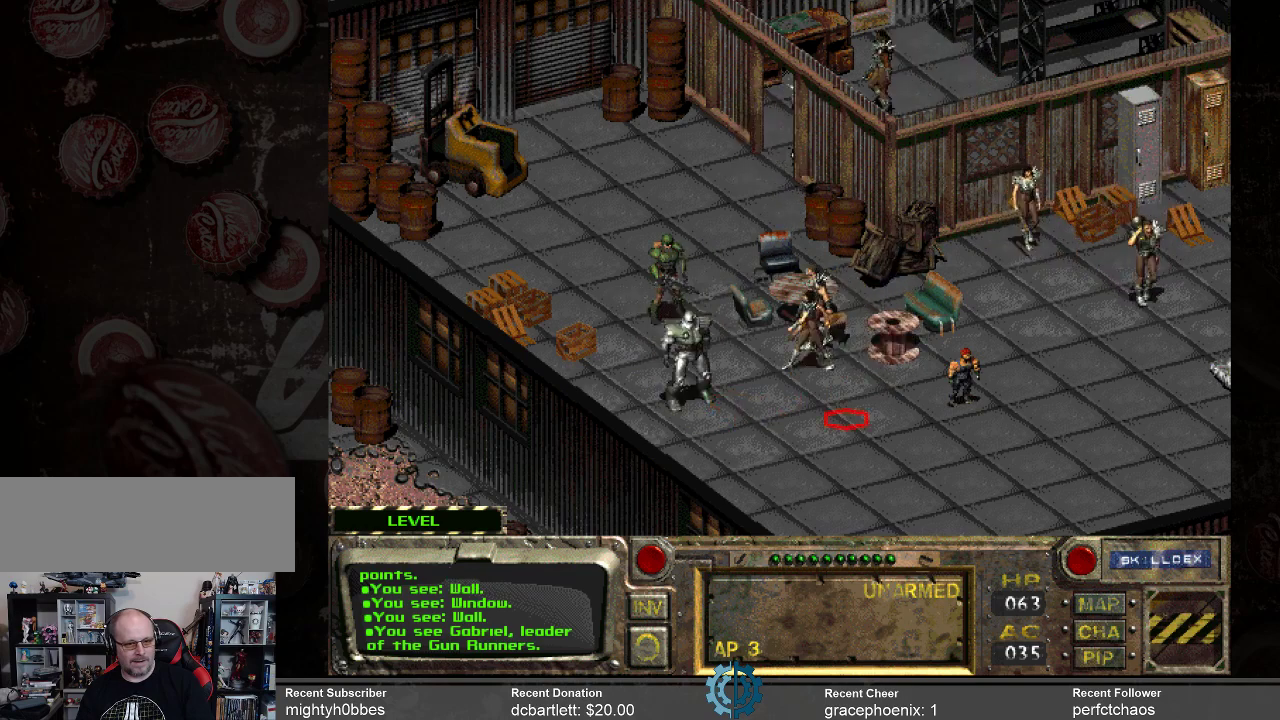
{"keys": [], "mouse": [], "events": [[300, "mouse_left", "down"], [466, "mouse_left", "up"]]}
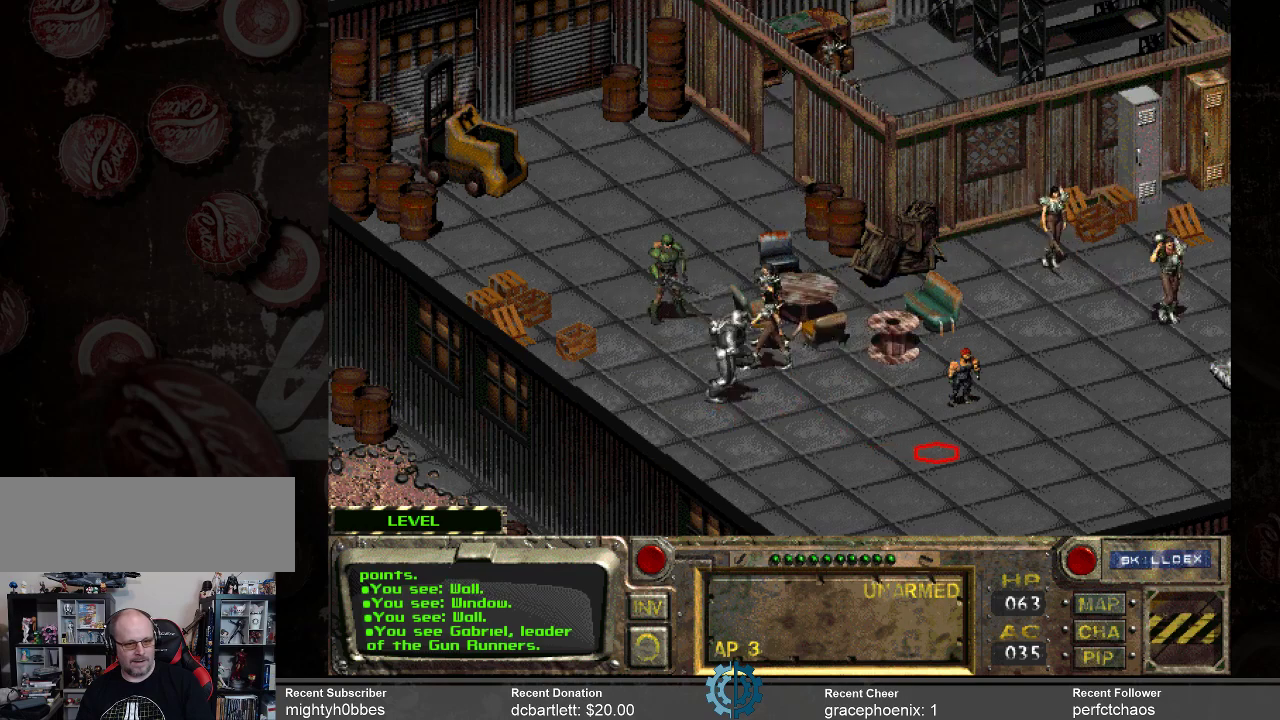
{"keys": [], "mouse": [], "events": []}
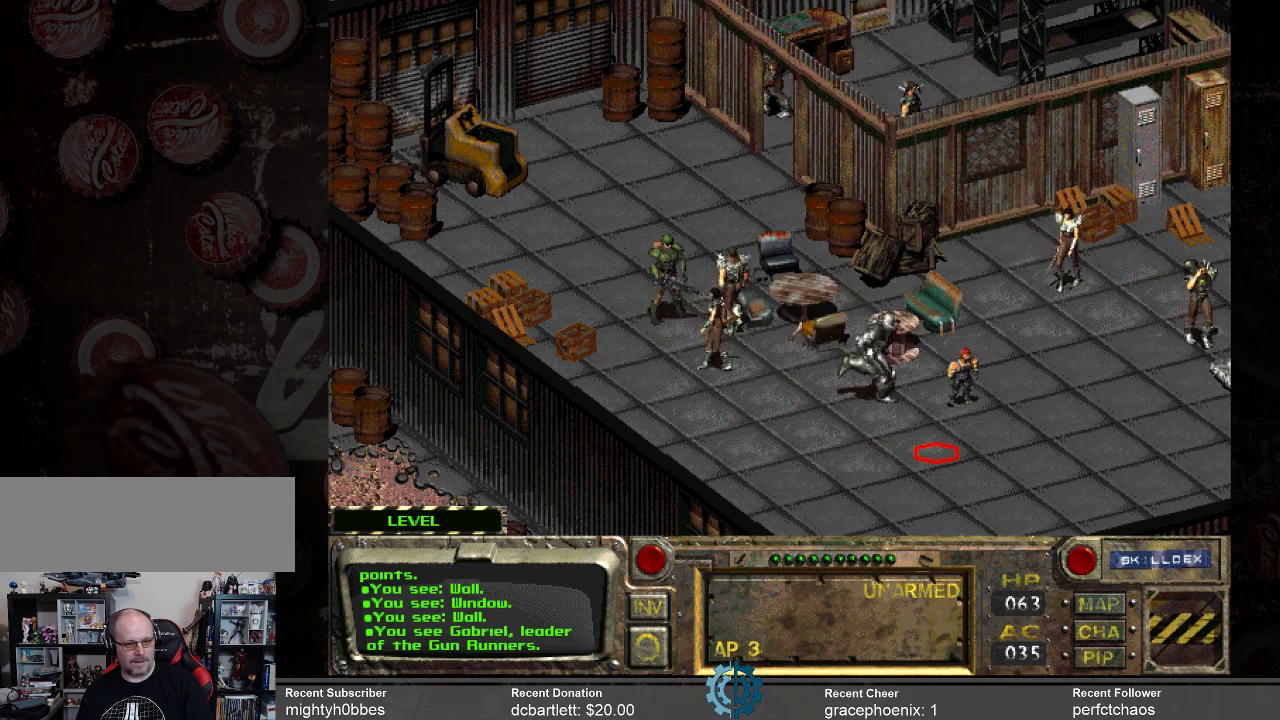
{"keys": [], "mouse": [], "events": []}
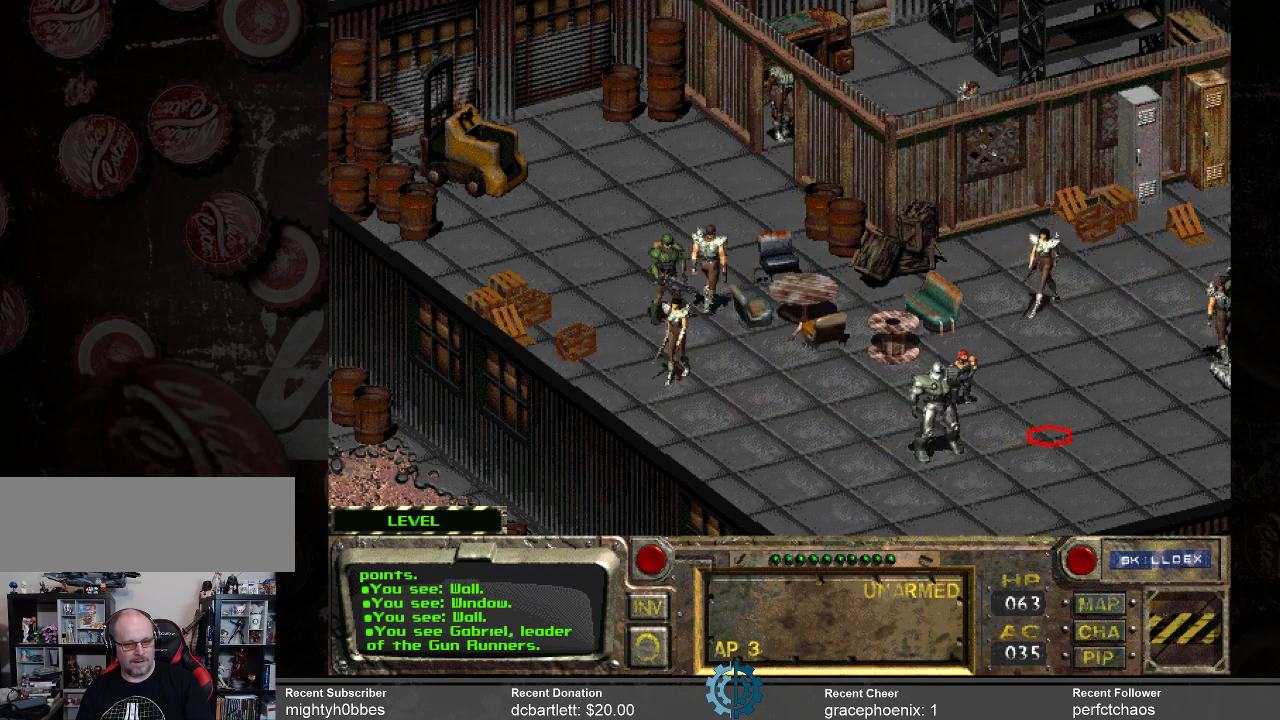
{"keys": [], "mouse": [], "events": [[400, "mouse_left", "down"], [500, "mouse_left", "up"]]}
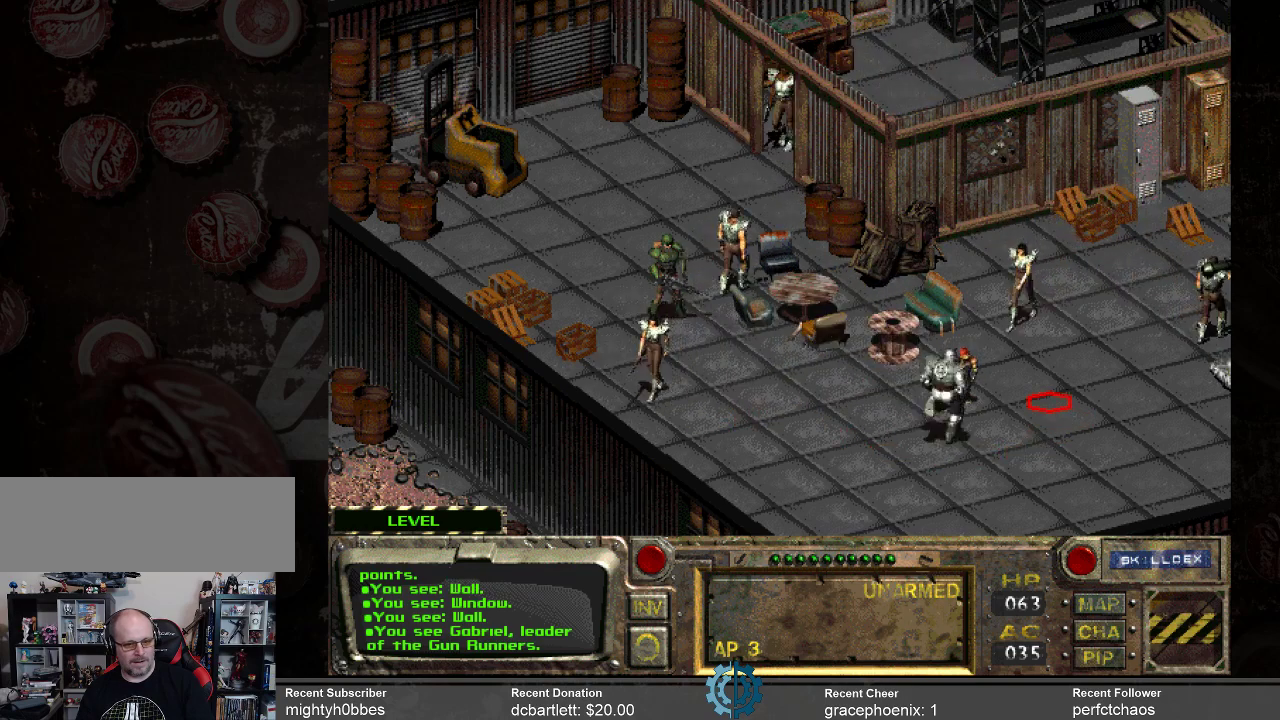
{"keys": [], "mouse": [], "events": []}
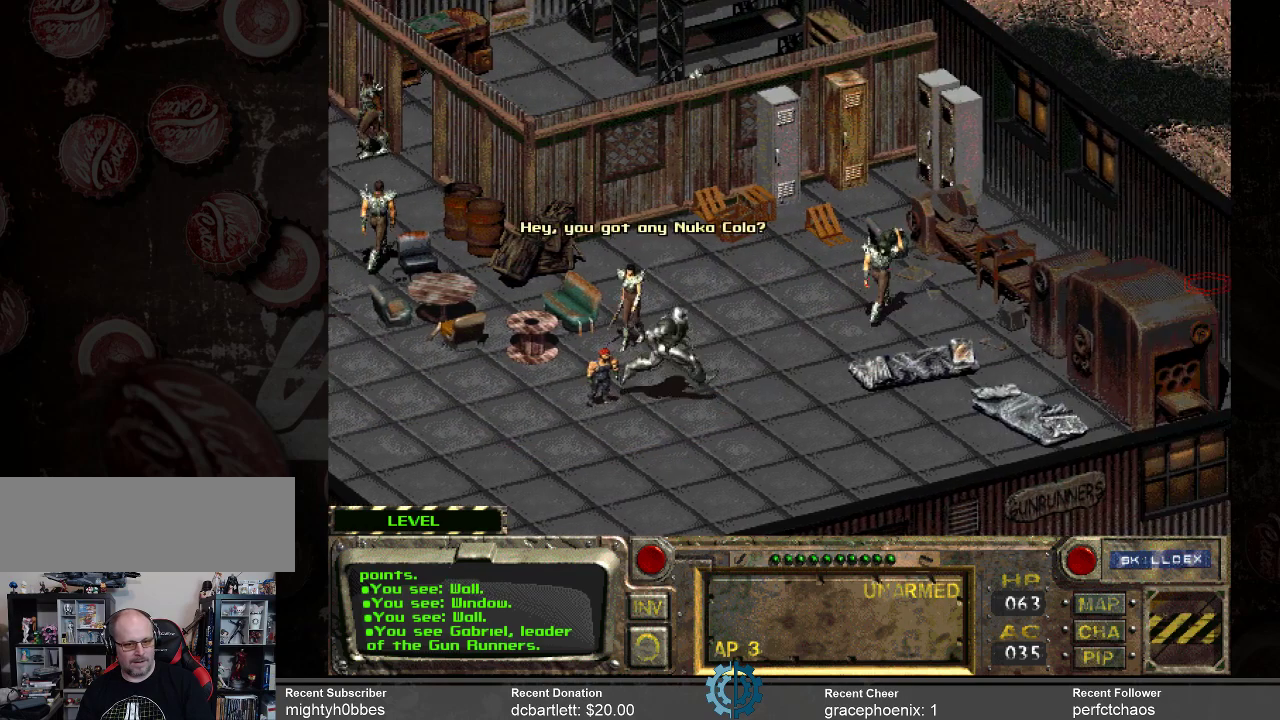
{"keys": [], "mouse": [], "events": []}
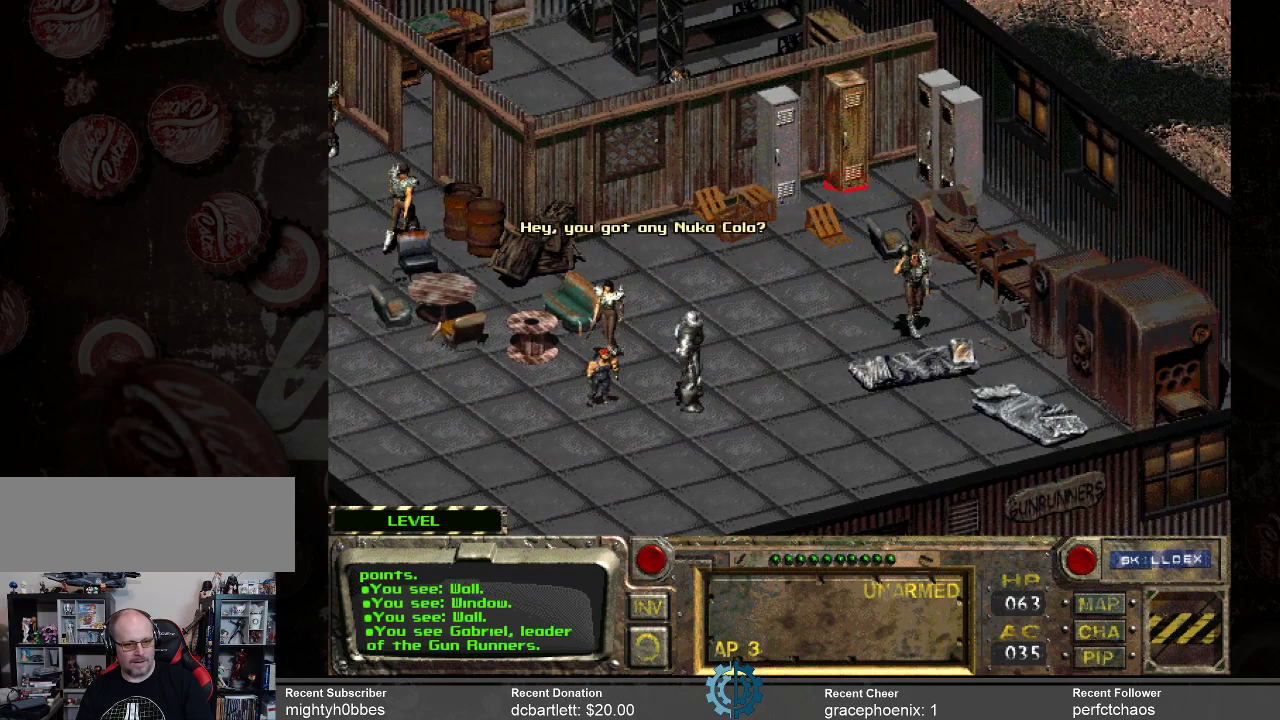
{"keys": [], "mouse": [], "events": []}
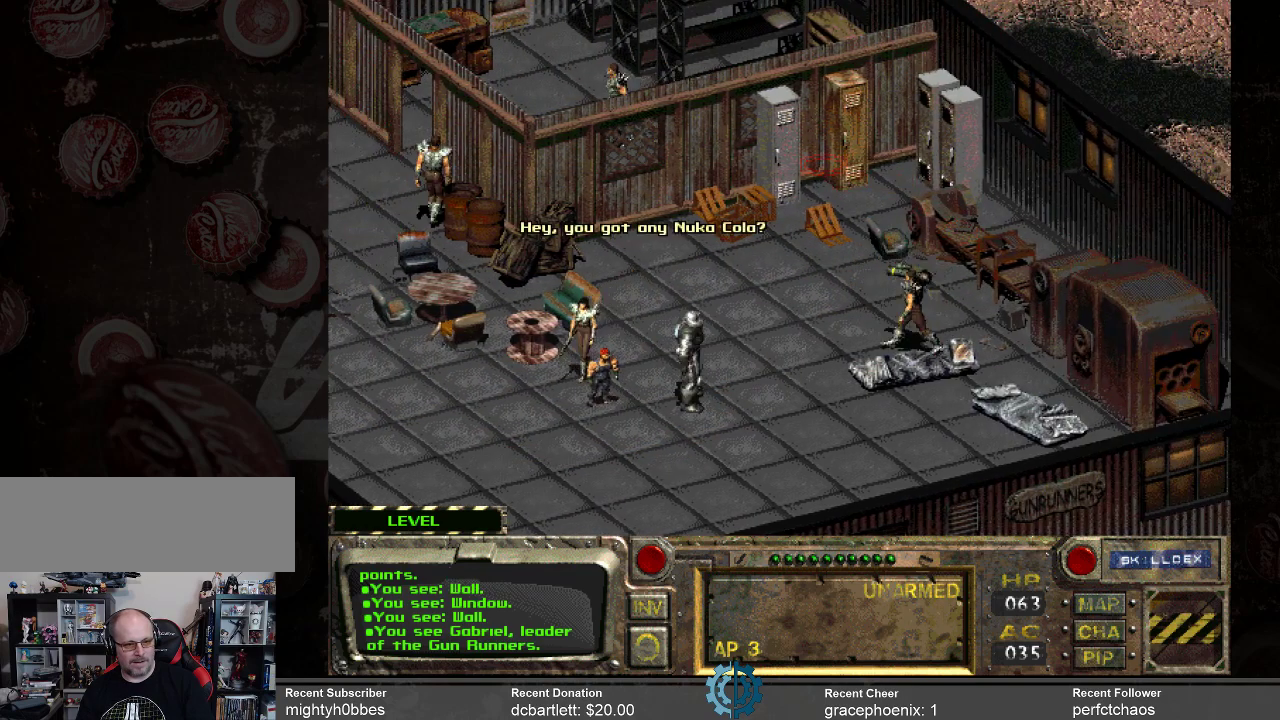
{"keys": [], "mouse": ["right"], "events": [[466, "mouse_right", "down"]]}
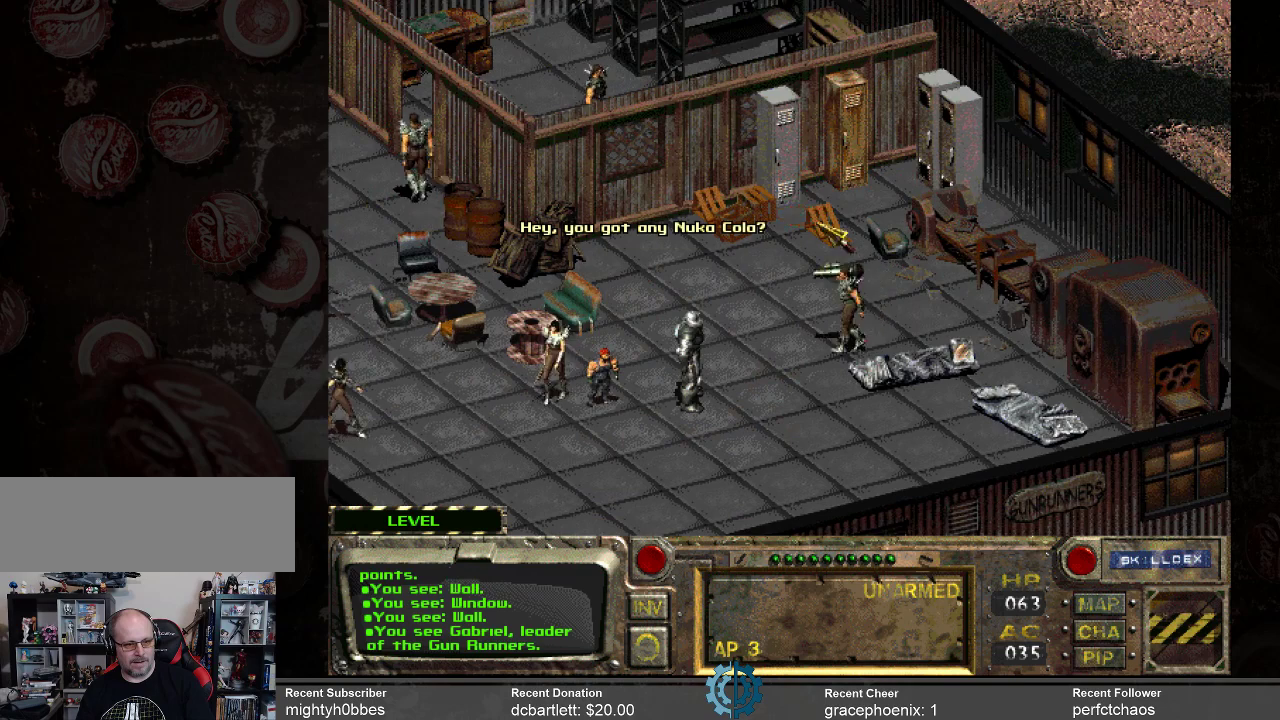
{"keys": [], "mouse": [], "events": [[100, "mouse_right", "up"]]}
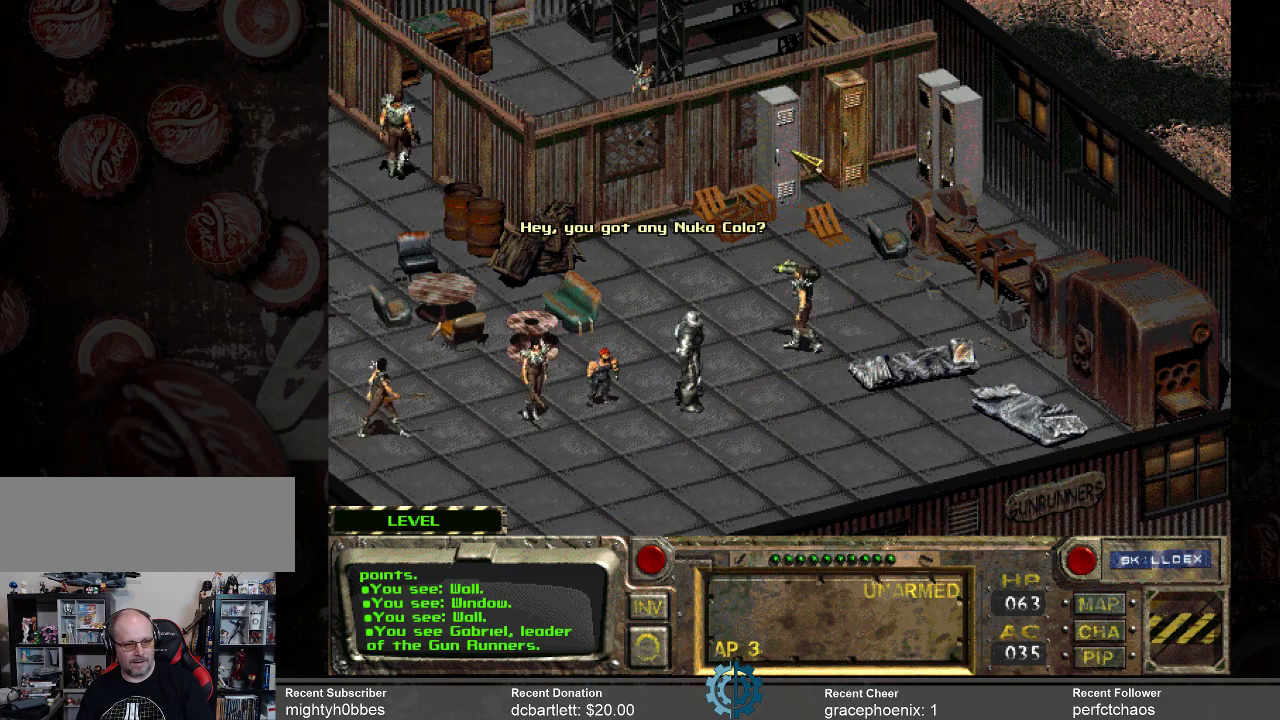
{"keys": [], "mouse": ["left"], "events": [[500, "mouse_left", "down"]]}
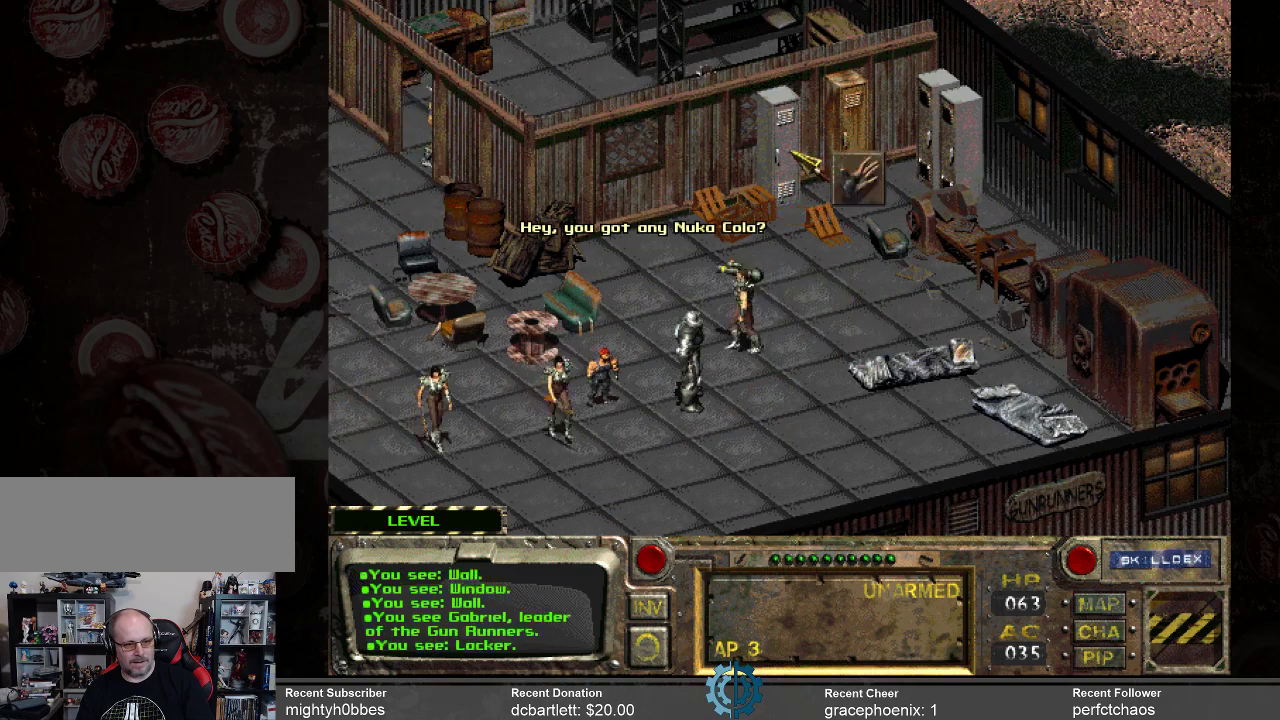
{"keys": [], "mouse": [], "events": [[100, "mouse_left", "up"]]}
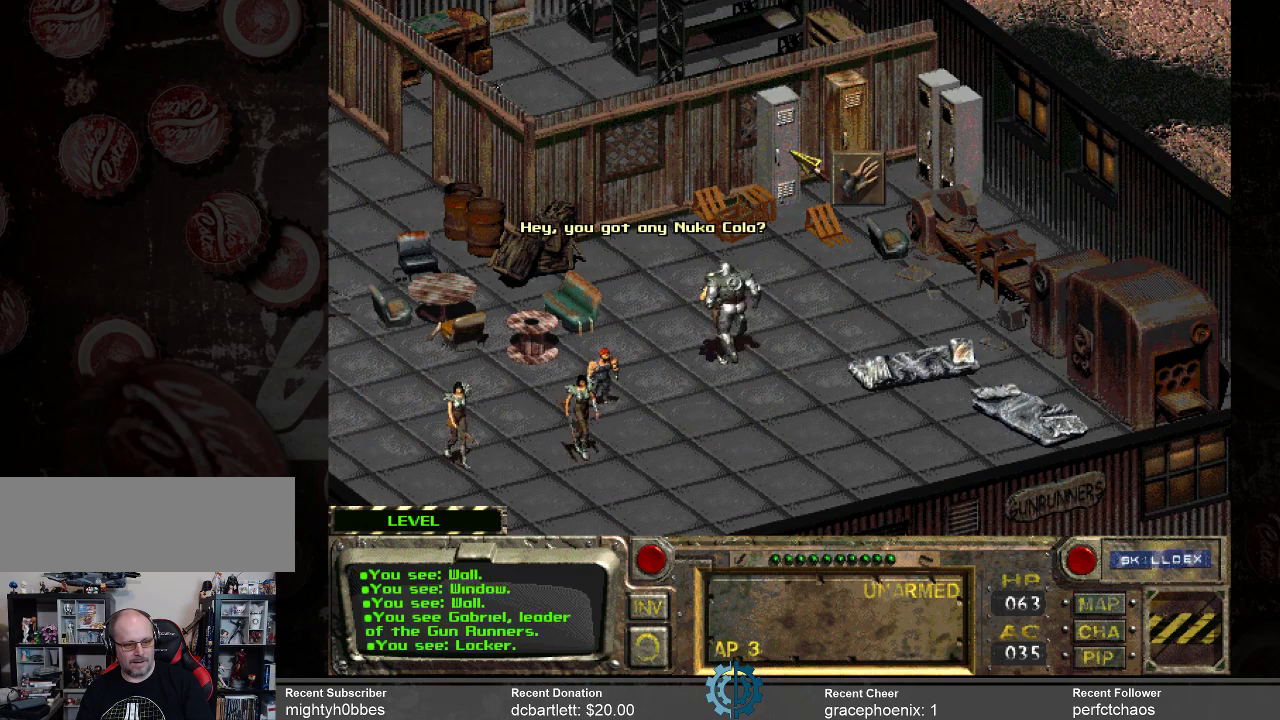
{"keys": [], "mouse": [], "events": []}
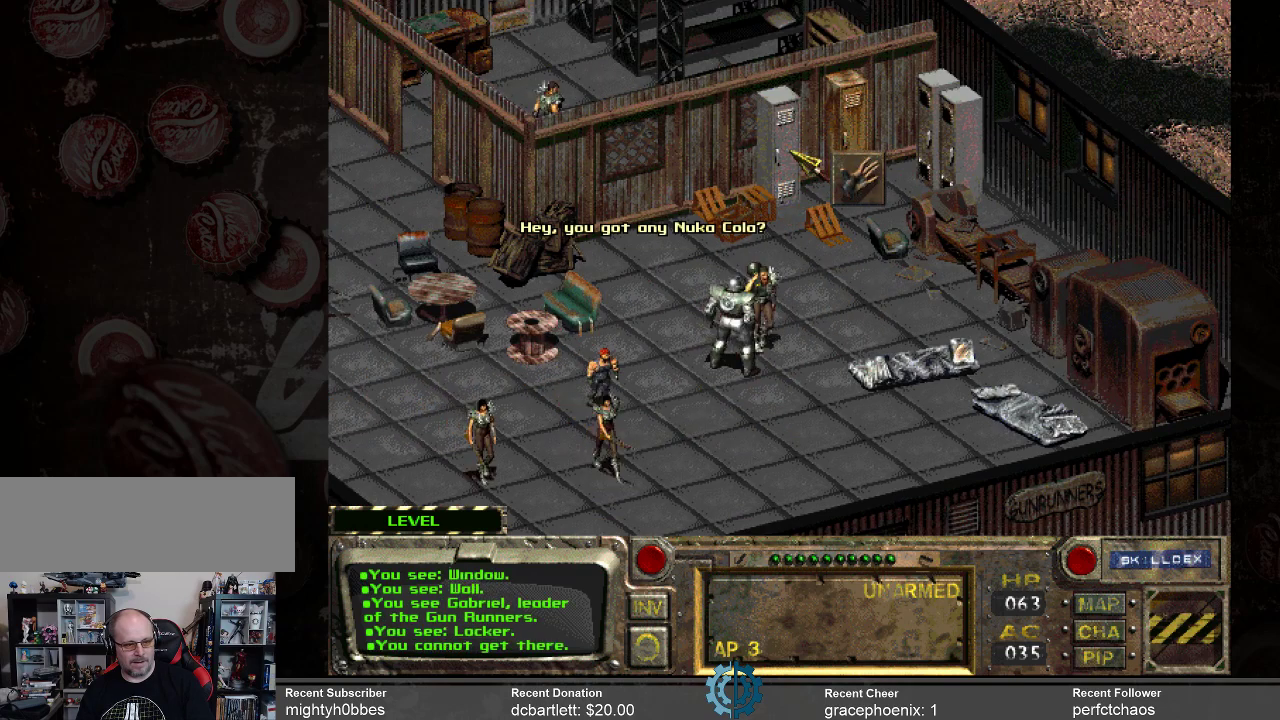
{"keys": [], "mouse": [], "events": []}
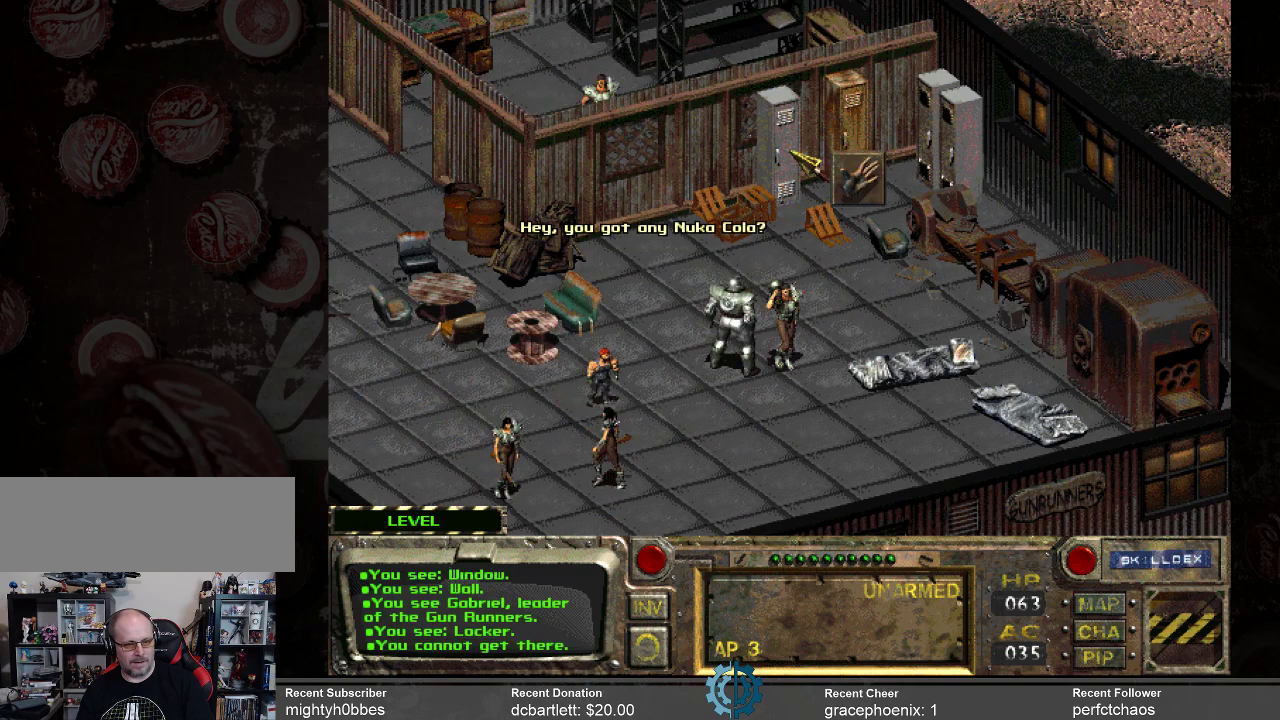
{"keys": [], "mouse": [], "events": [[200, "mouse_left", "down"], [333, "mouse_left", "up"]]}